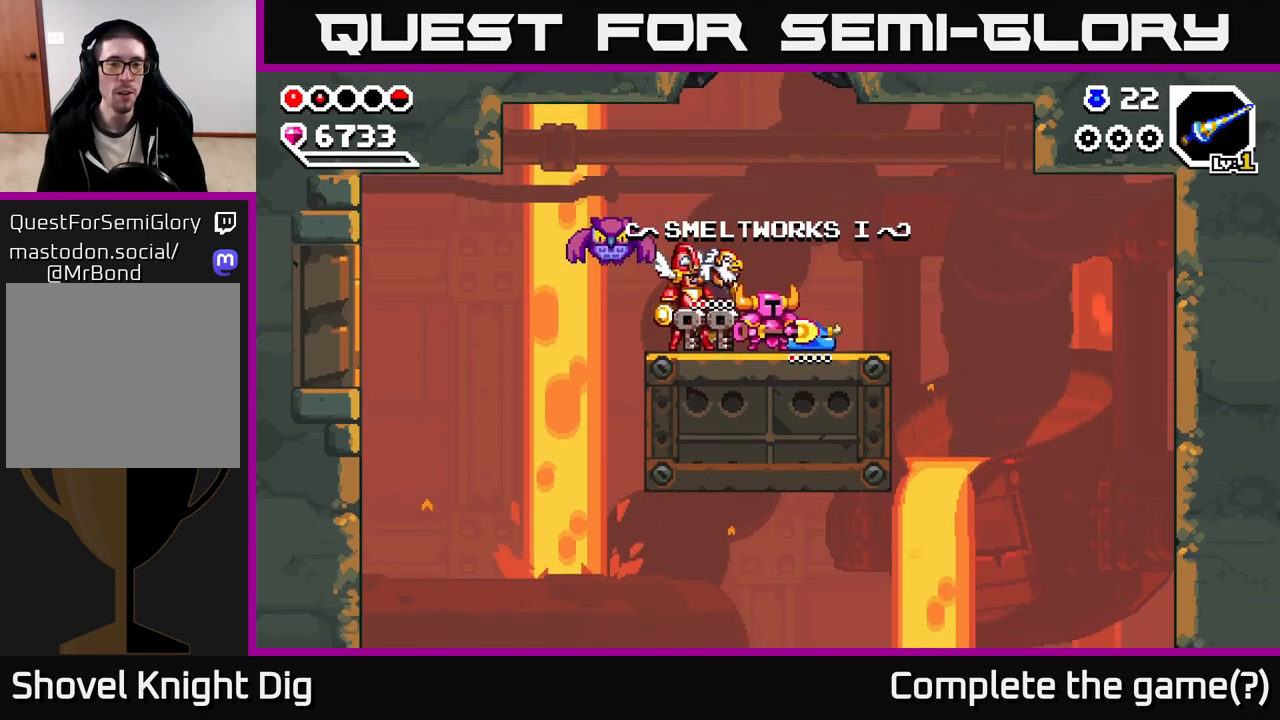
Gameplay with a controller (Xbox layout); each line is a JSON object with the inputs held at the frame after it. "events" lists button and stick changes between this image and that frame as [ms after this image, input, new state], when the widget could be followed in between.
{"buttons": [], "left_stick": "right", "right_stick": "center", "events": [[500, "left_stick", "right"]]}
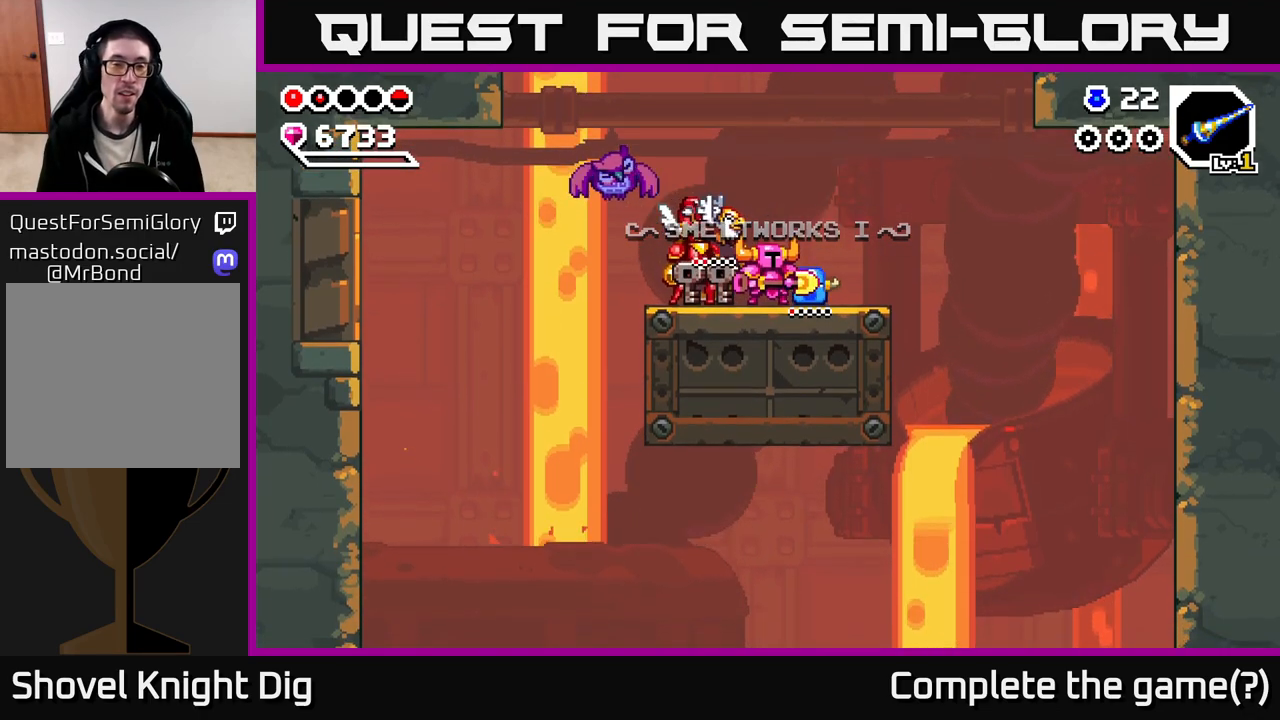
{"buttons": [], "left_stick": "right", "right_stick": "center", "events": [[317, "left_stick", "center"], [500, "left_stick", "right"]]}
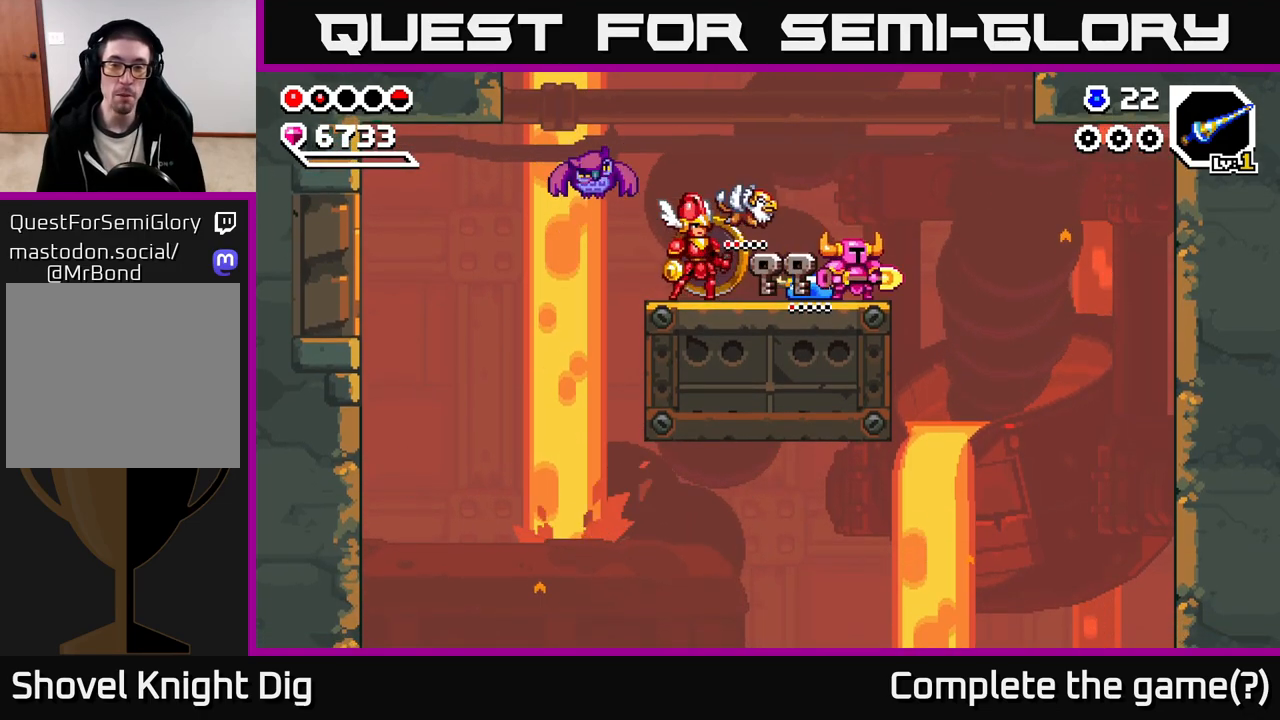
{"buttons": [], "left_stick": "right", "right_stick": "center", "events": []}
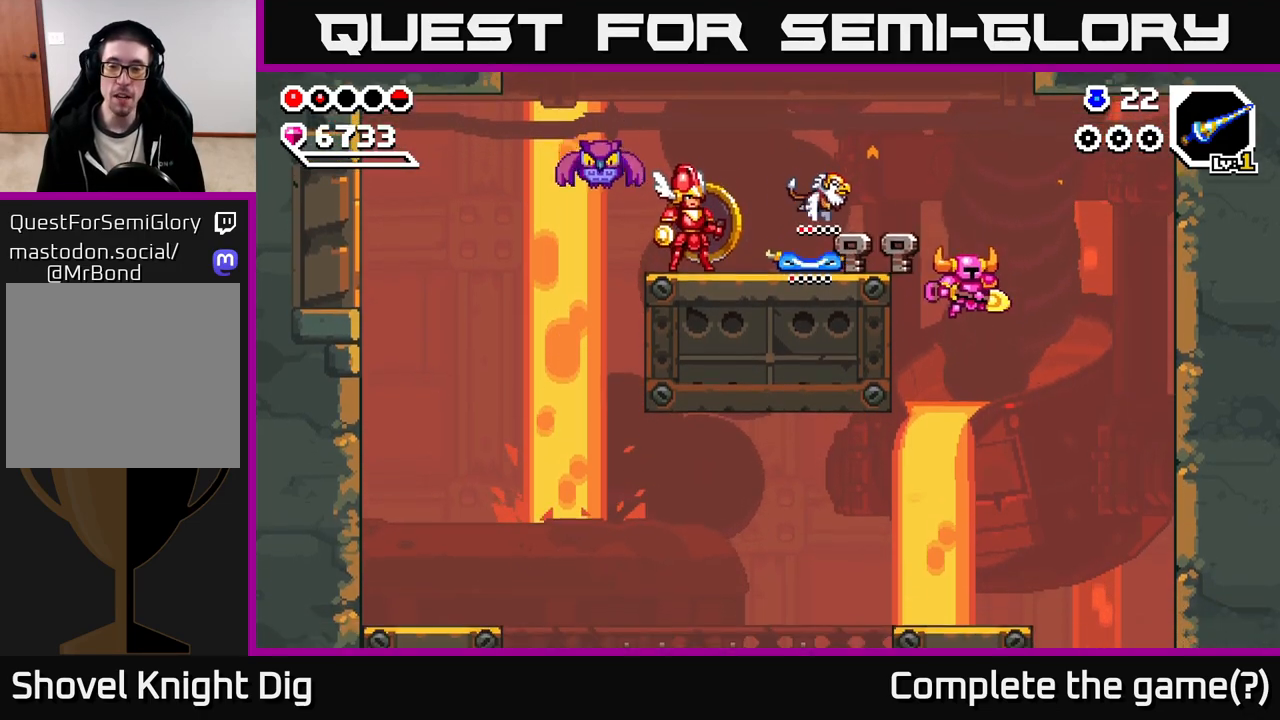
{"buttons": [], "left_stick": "left", "right_stick": "center", "events": [[117, "left_stick", "down"], [367, "left_stick", "down-left"], [500, "left_stick", "left"]]}
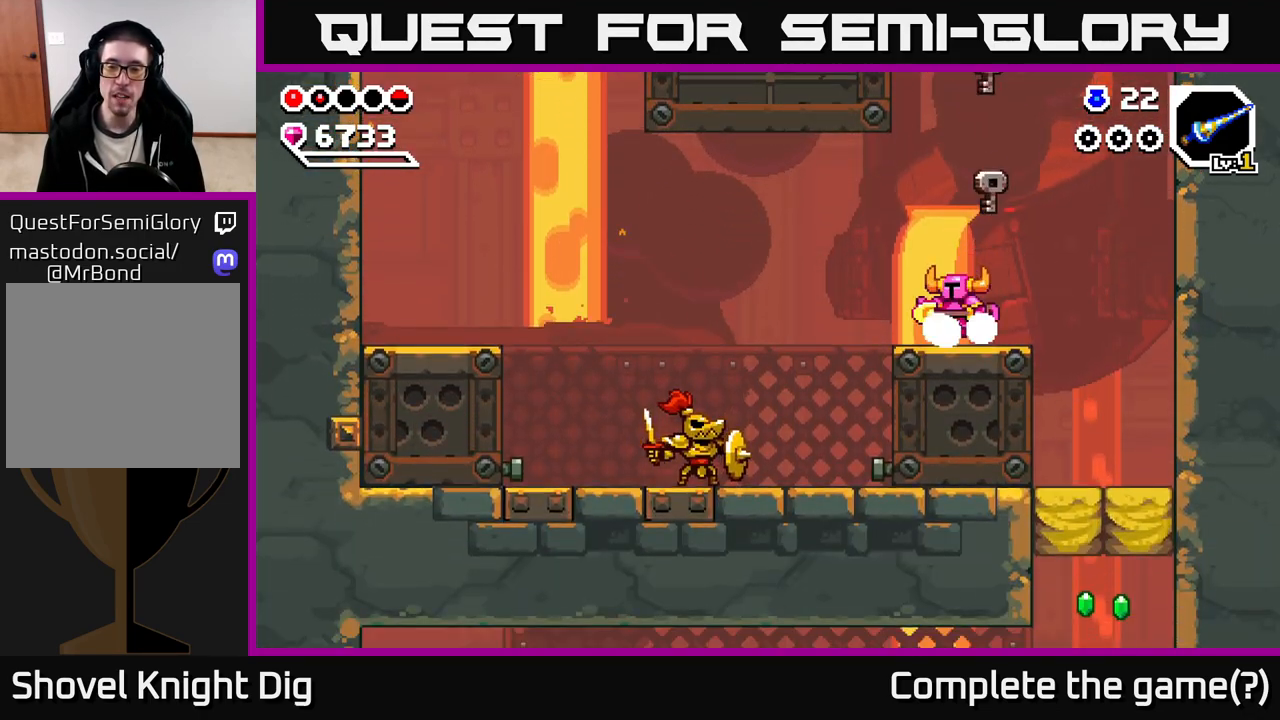
{"buttons": ["A"], "left_stick": "left", "right_stick": "center", "events": [[200, "A", "down"]]}
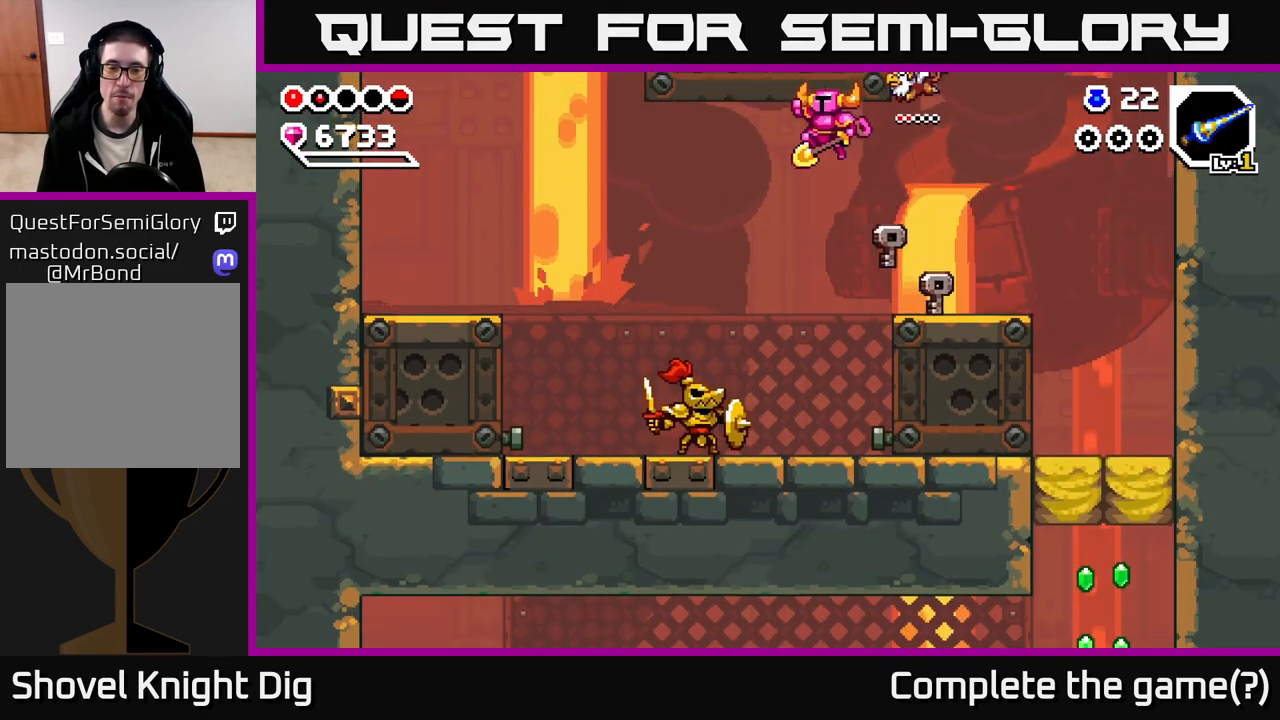
{"buttons": ["A"], "left_stick": "down-left", "right_stick": "center", "events": [[50, "left_stick", "down-left"]]}
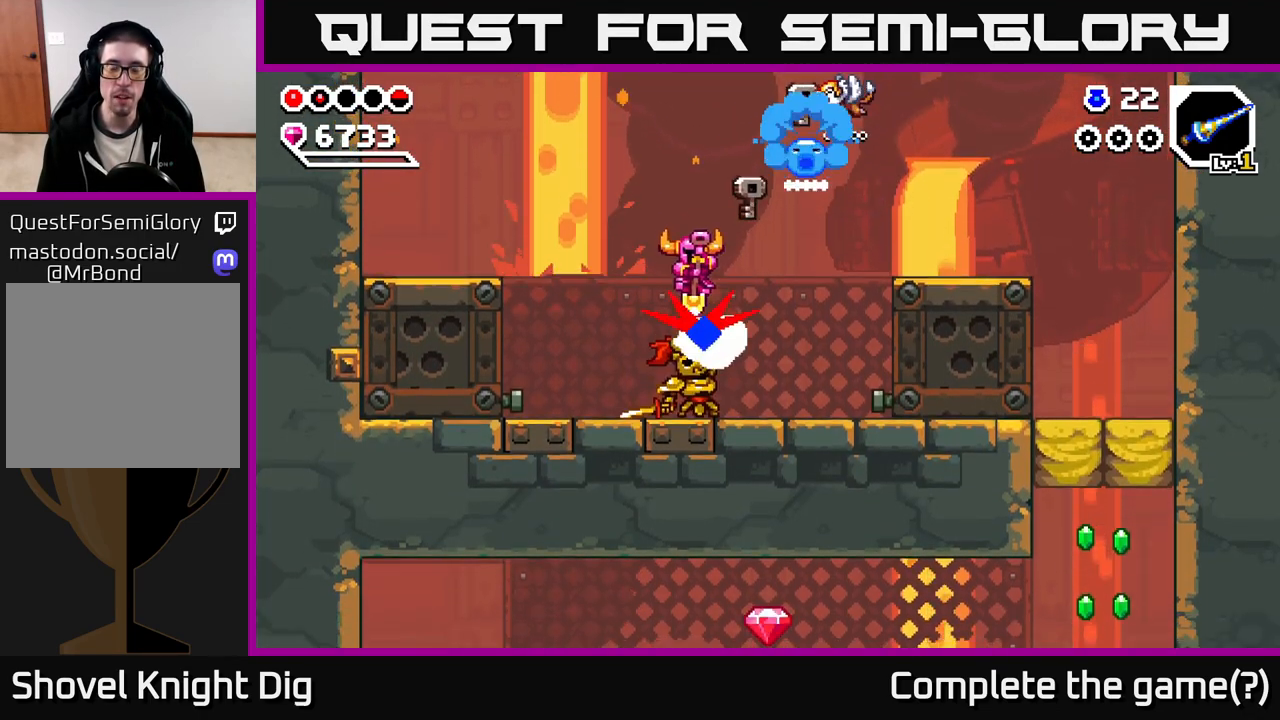
{"buttons": [], "left_stick": "down-left", "right_stick": "center", "events": [[267, "A", "up"]]}
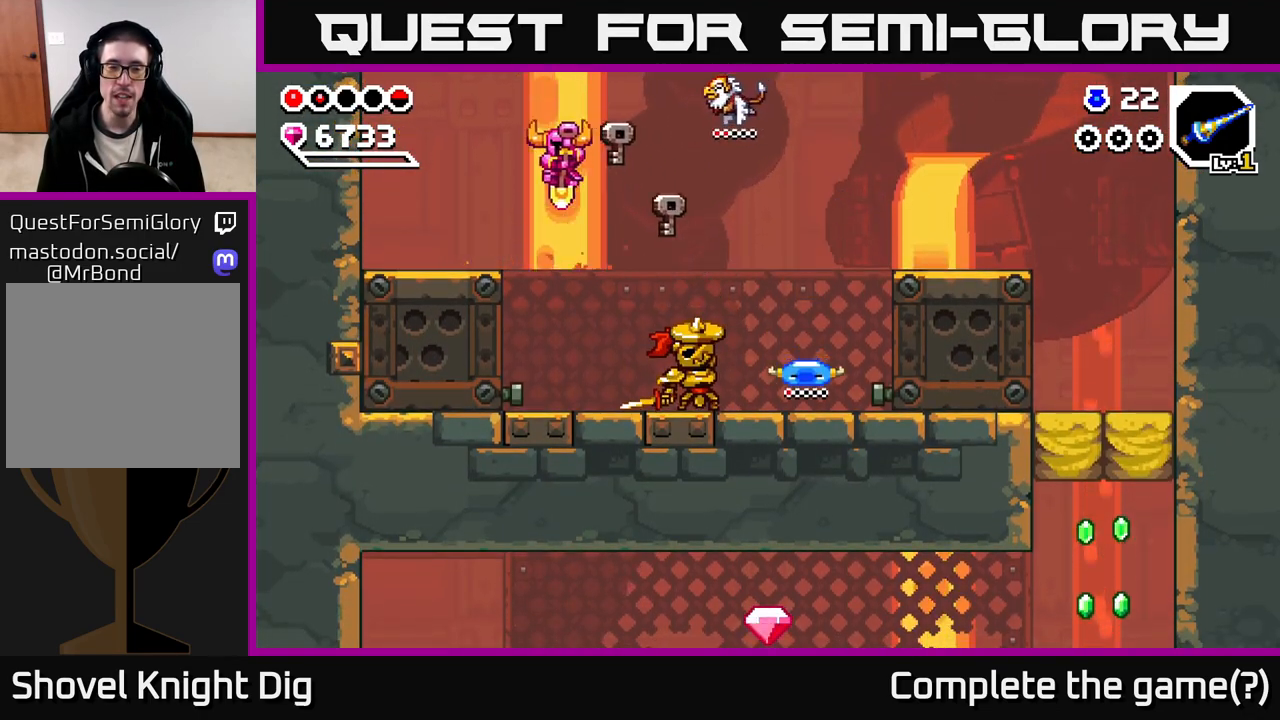
{"buttons": [], "left_stick": "center", "right_stick": "center", "events": [[100, "left_stick", "down-right"], [150, "left_stick", "right"], [267, "X", "down"], [400, "left_stick", "center"], [417, "X", "up"]]}
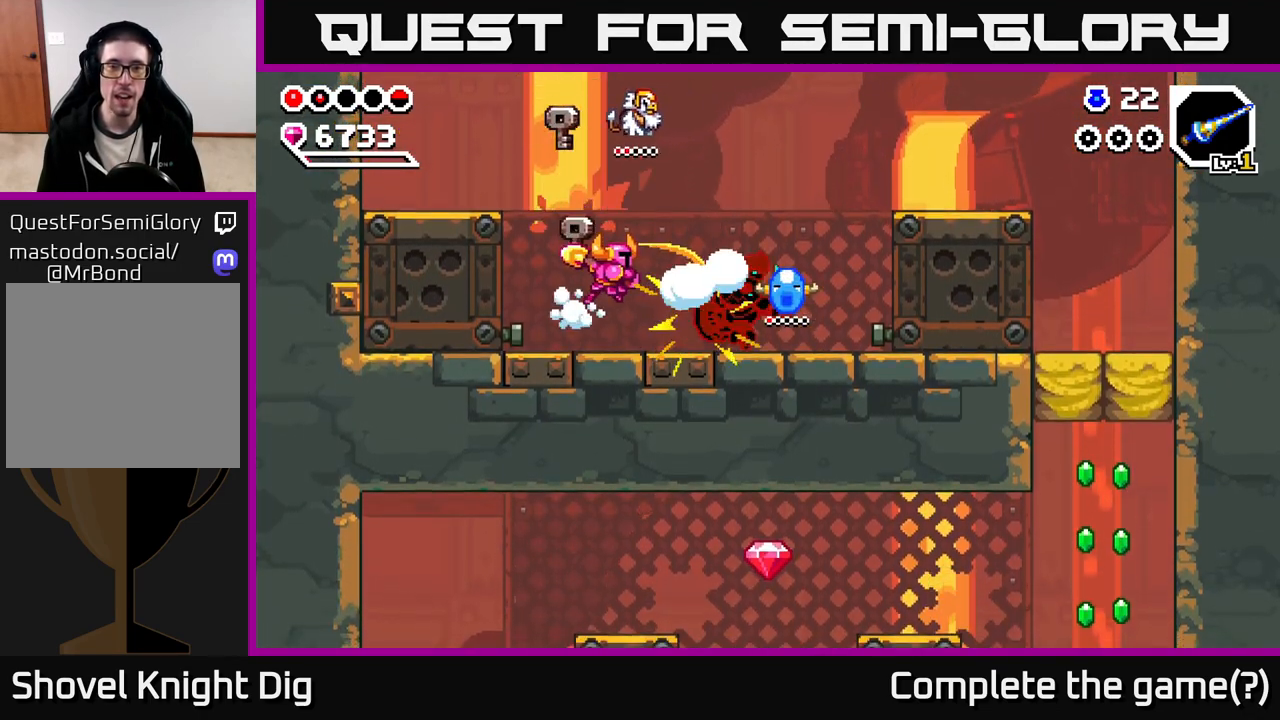
{"buttons": [], "left_stick": "center", "right_stick": "center", "events": [[67, "left_stick", "right"], [117, "Y", "down"], [200, "Y", "up"], [467, "left_stick", "center"]]}
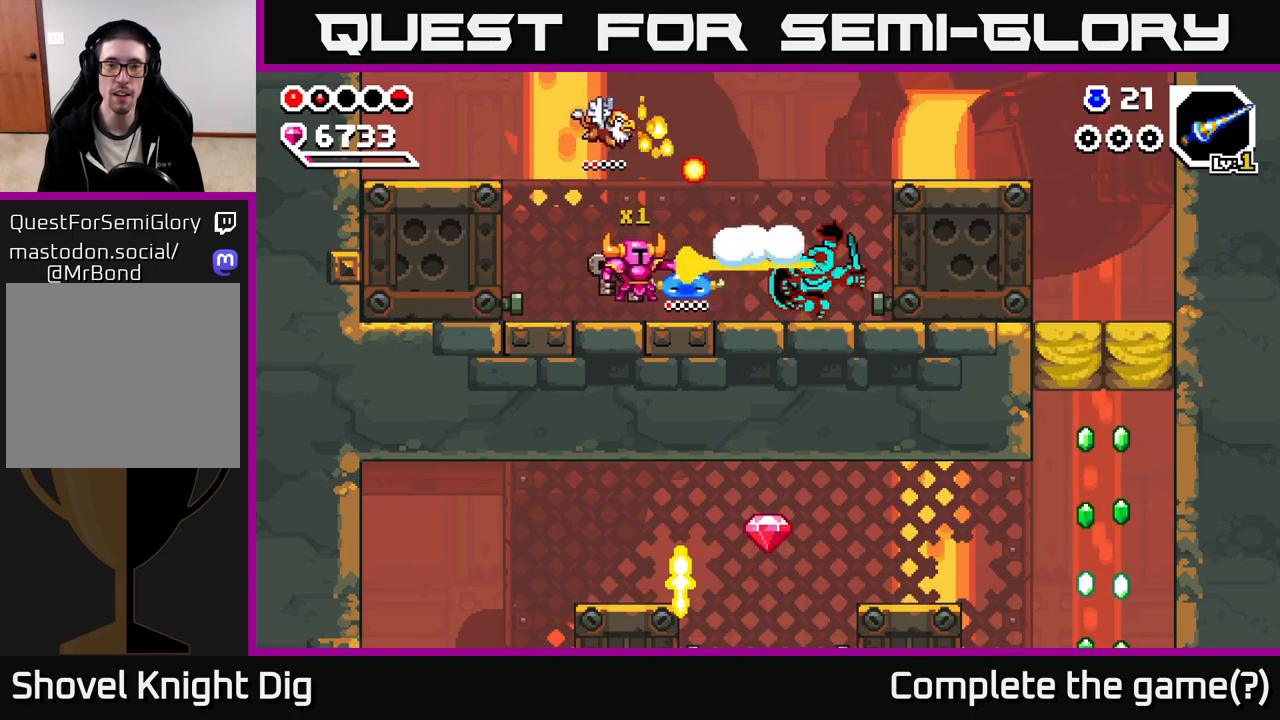
{"buttons": [], "left_stick": "left", "right_stick": "center", "events": [[83, "left_stick", "left"], [333, "X", "down"], [450, "X", "up"]]}
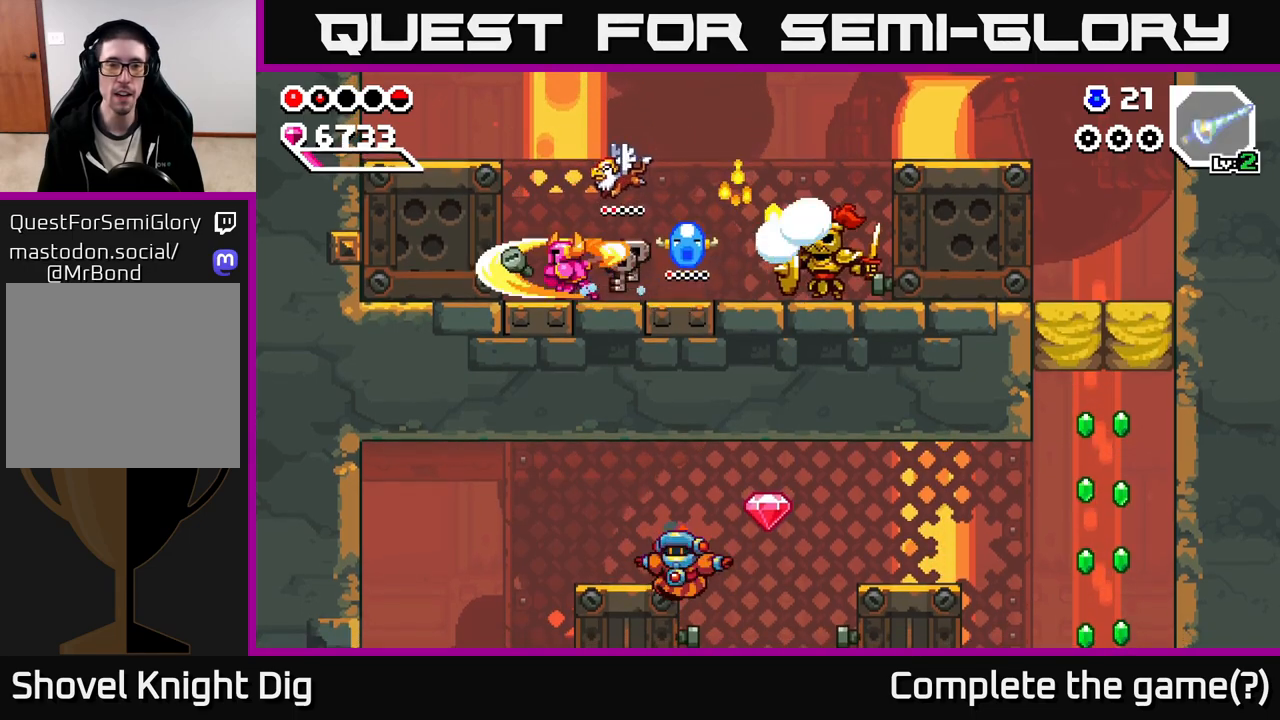
{"buttons": ["A"], "left_stick": "left", "right_stick": "center", "events": [[300, "A", "down"]]}
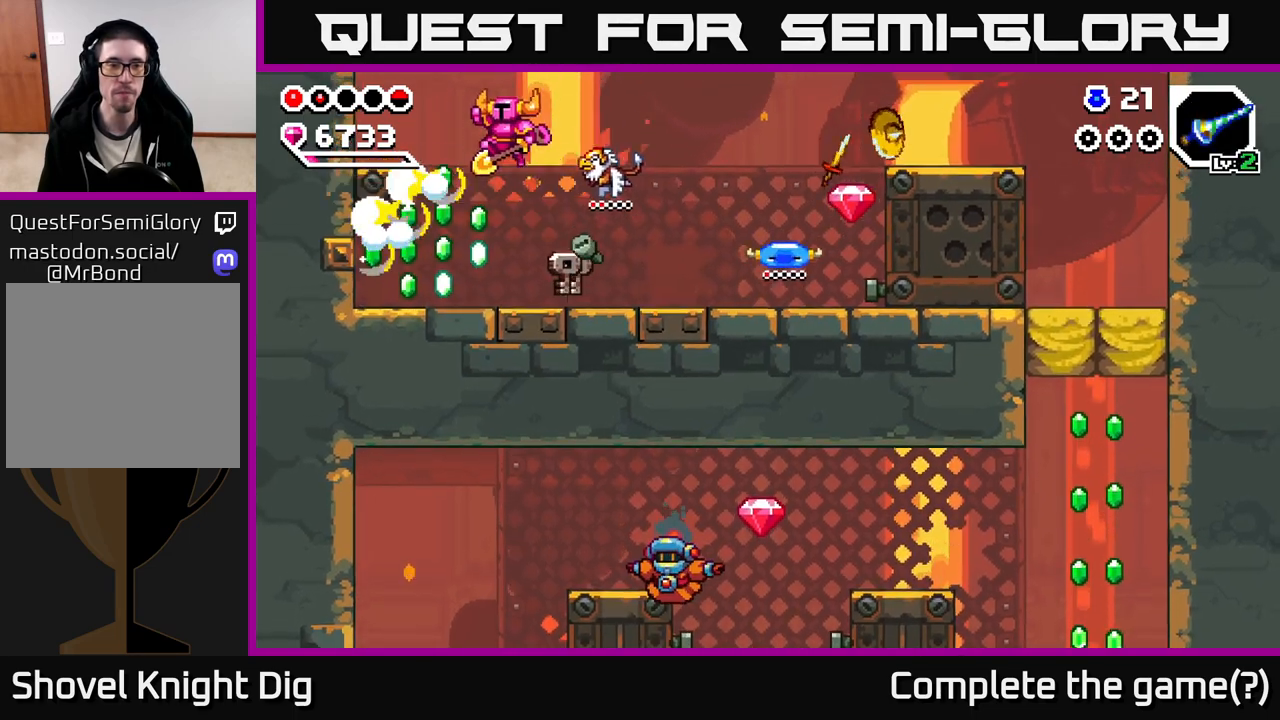
{"buttons": [], "left_stick": "left", "right_stick": "center", "events": [[150, "A", "up"], [233, "left_stick", "right"], [333, "left_stick", "left"]]}
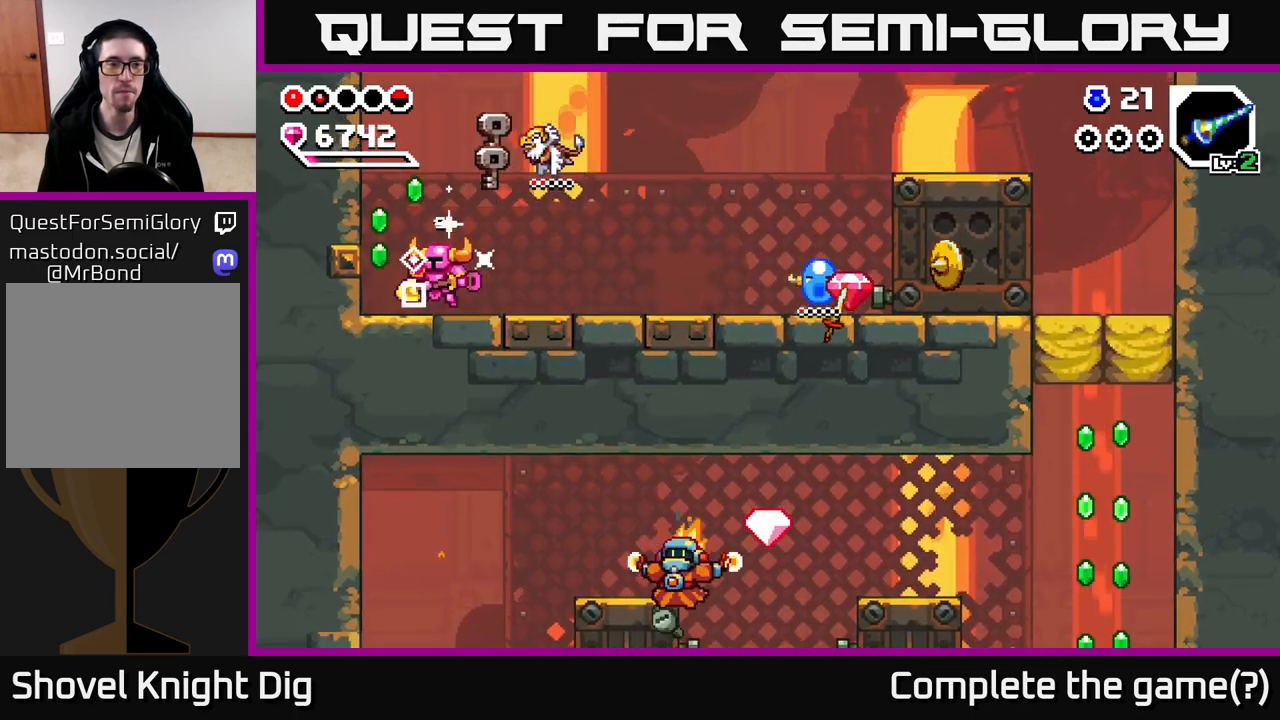
{"buttons": [], "left_stick": "right", "right_stick": "center", "events": [[50, "A", "down"], [117, "A", "up"], [283, "left_stick", "right"]]}
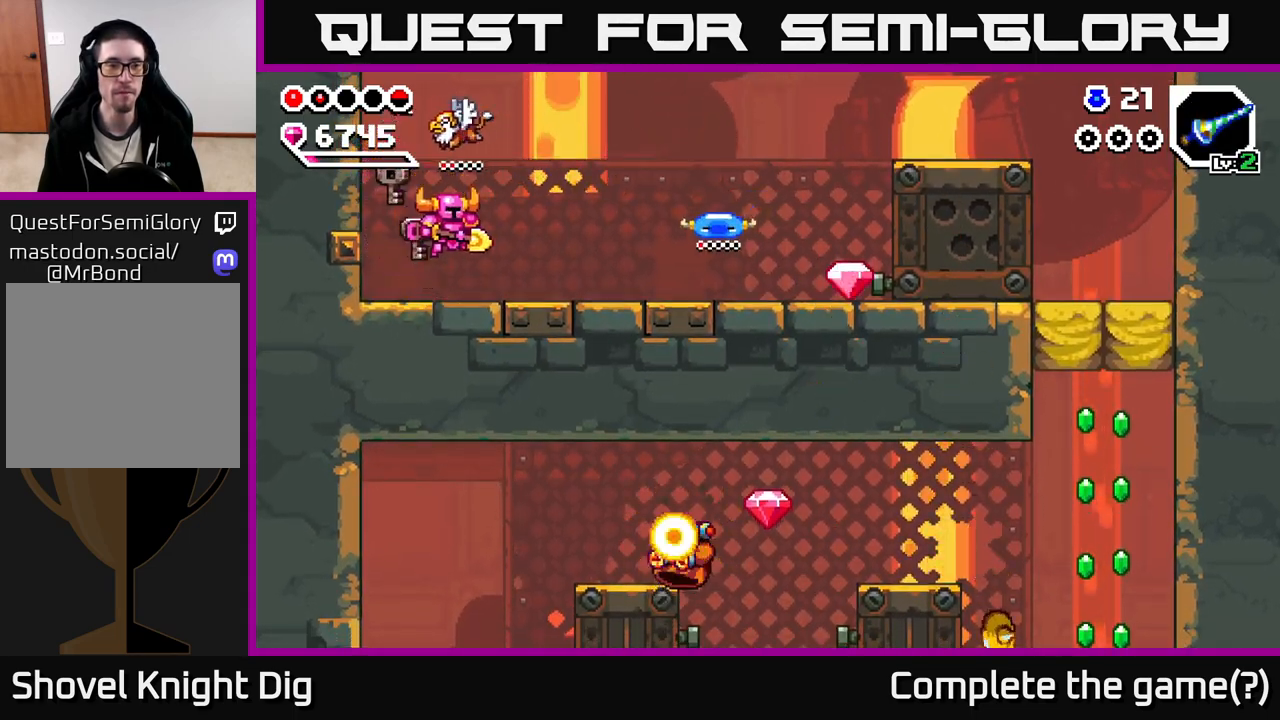
{"buttons": ["A"], "left_stick": "right", "right_stick": "center", "events": [[433, "A", "down"]]}
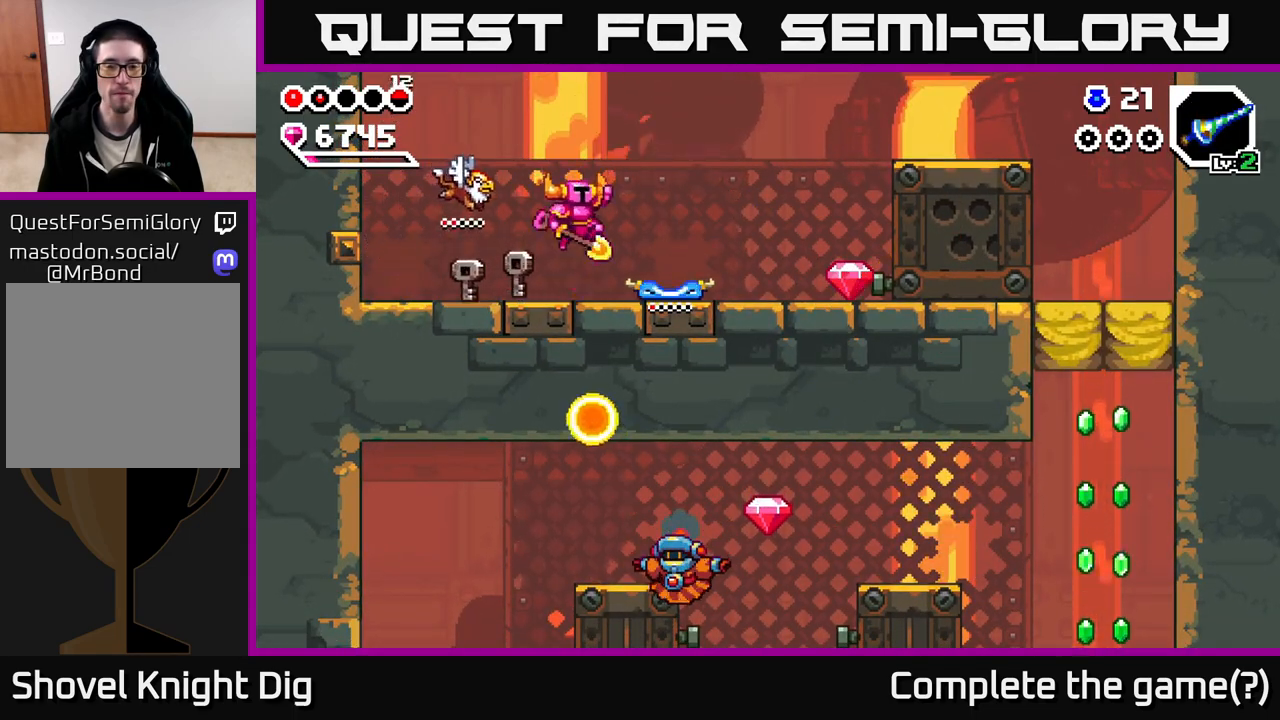
{"buttons": [], "left_stick": "right", "right_stick": "center", "events": [[183, "A", "up"]]}
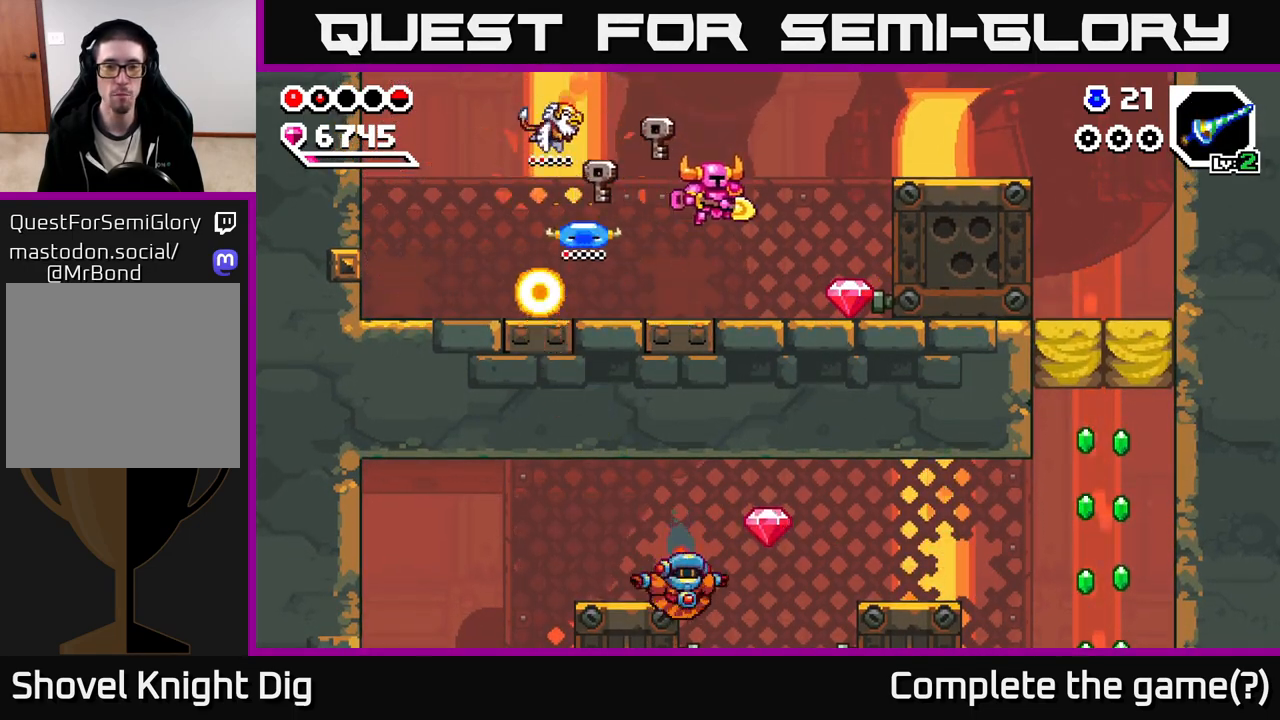
{"buttons": [], "left_stick": "right", "right_stick": "center", "events": [[317, "X", "down"], [383, "X", "up"]]}
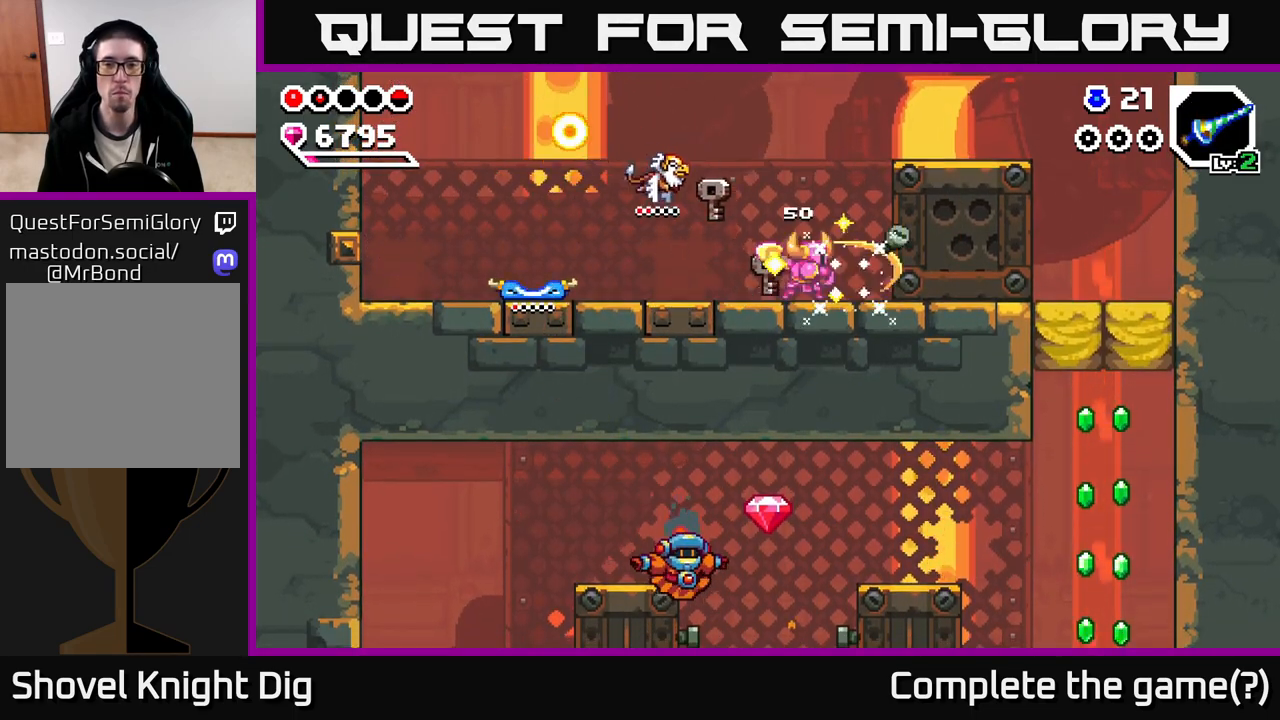
{"buttons": [], "left_stick": "right", "right_stick": "center", "events": [[117, "A", "down"], [200, "A", "up"]]}
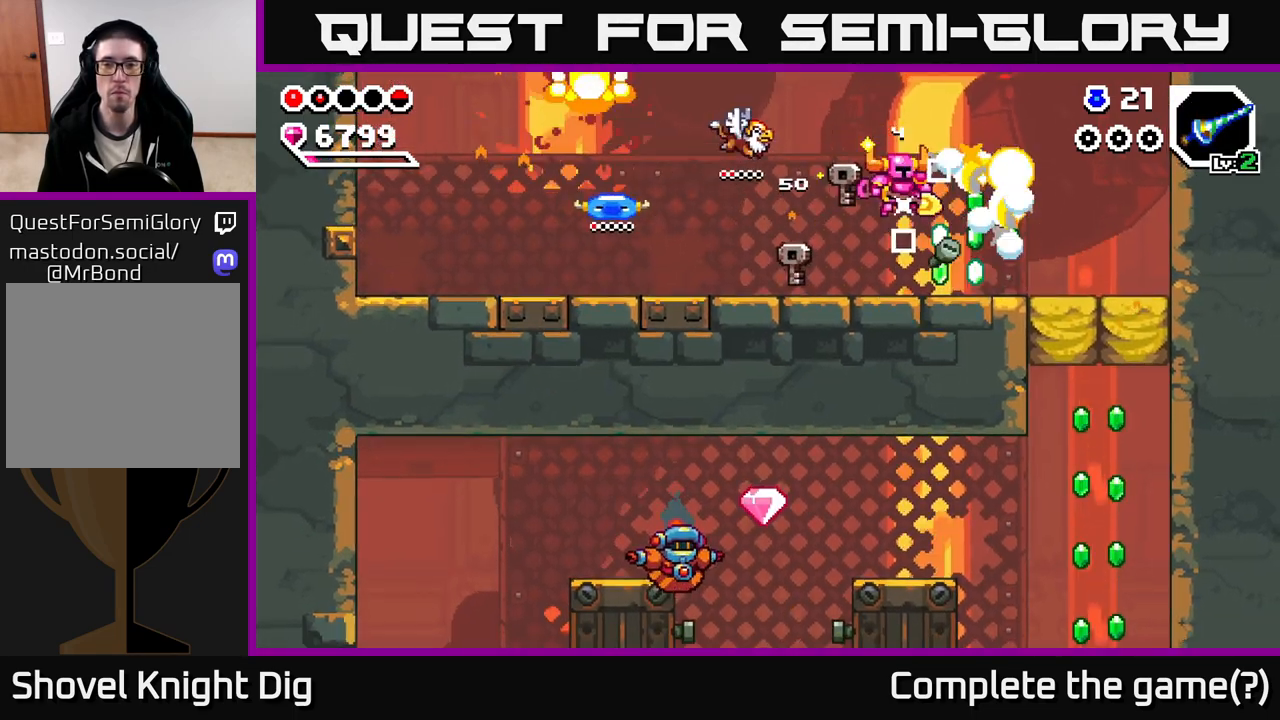
{"buttons": [], "left_stick": "left", "right_stick": "center", "events": [[250, "A", "down"], [333, "A", "up"], [417, "left_stick", "left"]]}
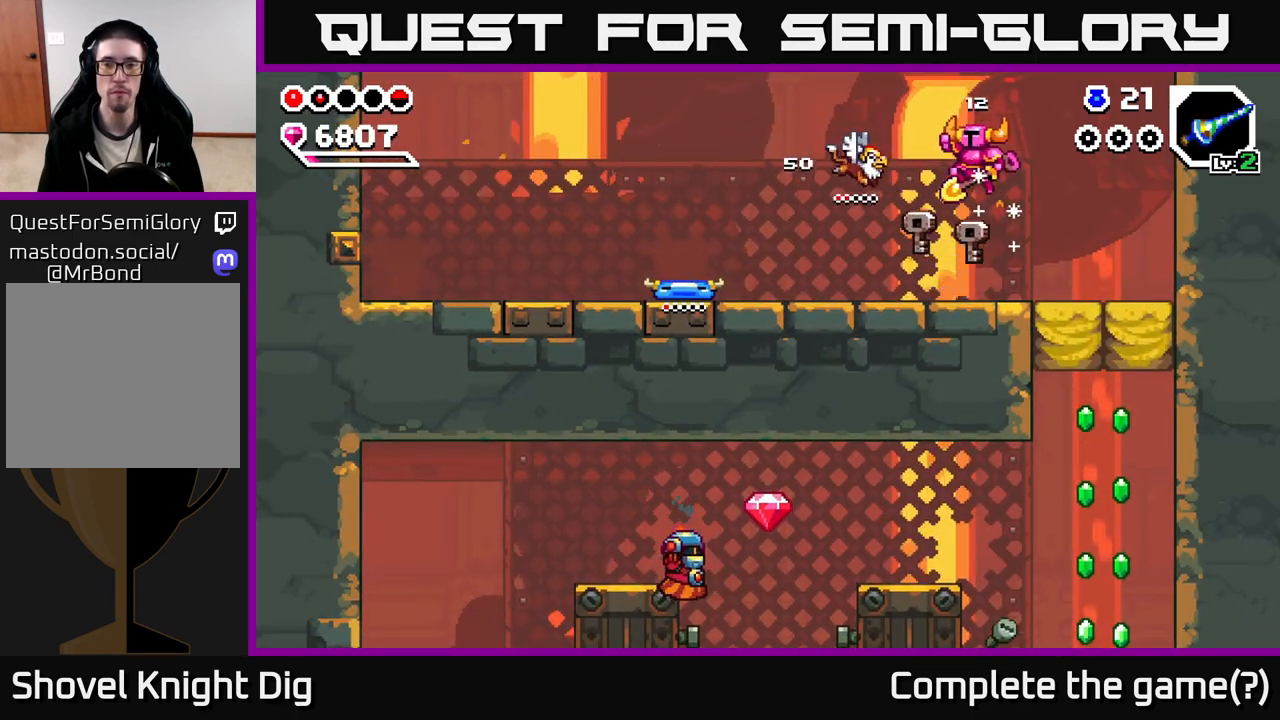
{"buttons": [], "left_stick": "left", "right_stick": "center", "events": [[367, "A", "down"], [417, "A", "up"]]}
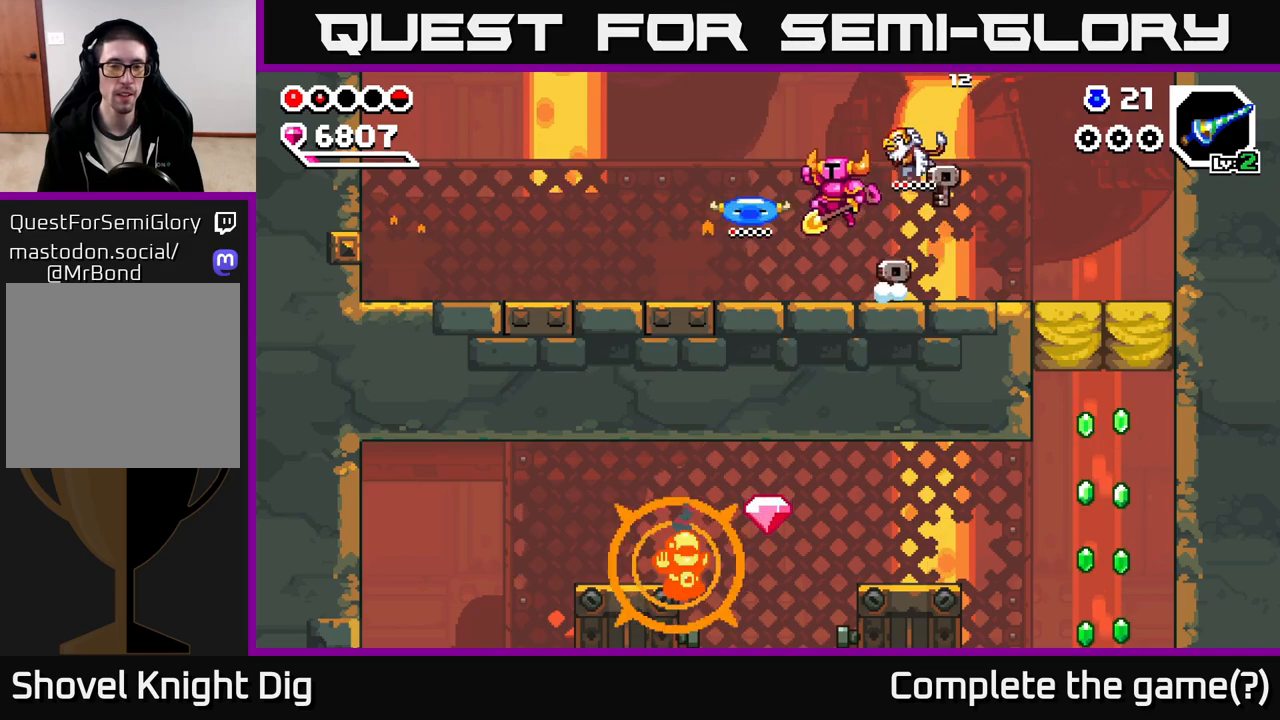
{"buttons": [], "left_stick": "left", "right_stick": "center", "events": [[467, "A", "down"], [500, "A", "up"]]}
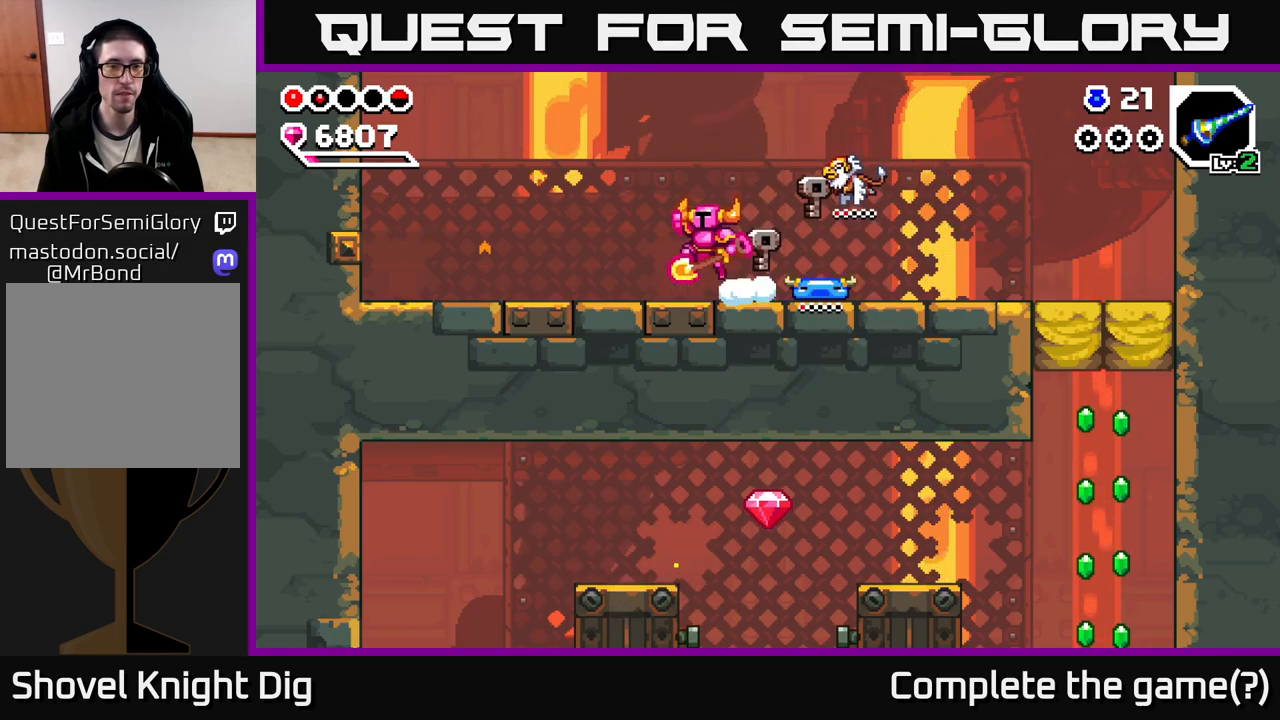
{"buttons": [], "left_stick": "left", "right_stick": "center", "events": []}
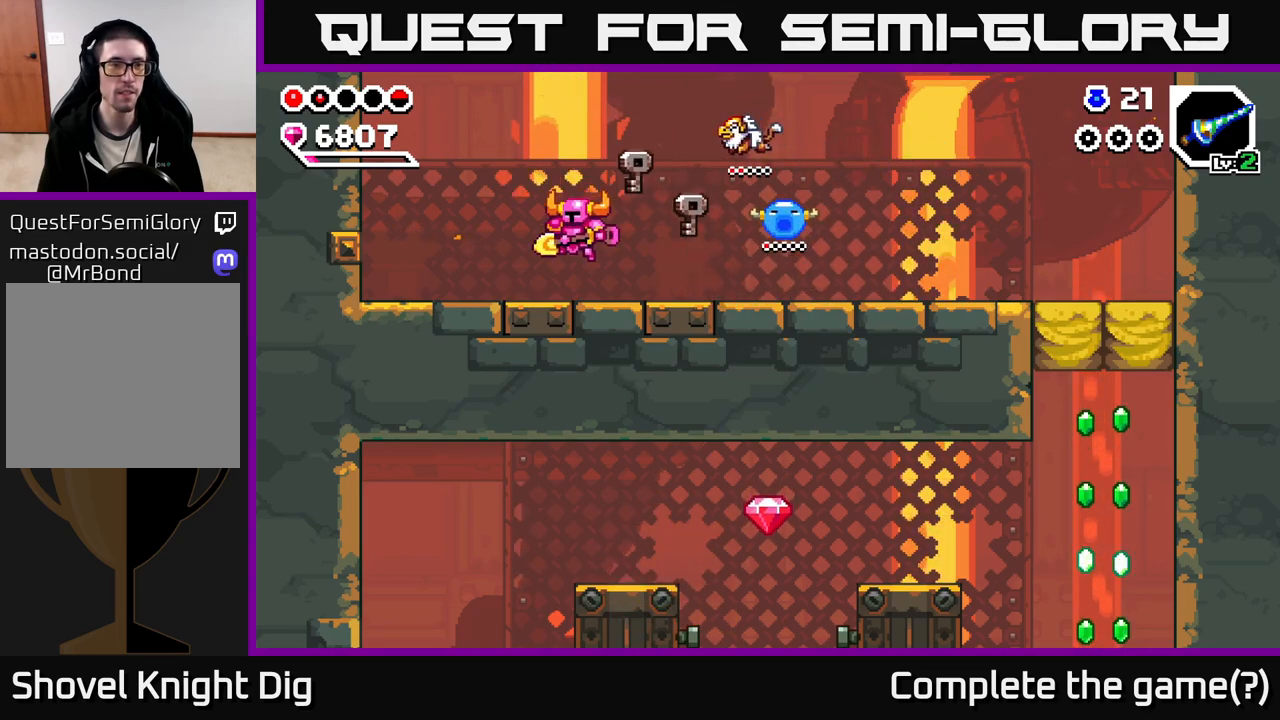
{"buttons": [], "left_stick": "left", "right_stick": "center", "events": [[83, "A", "down"], [133, "A", "up"], [417, "X", "down"], [467, "X", "up"]]}
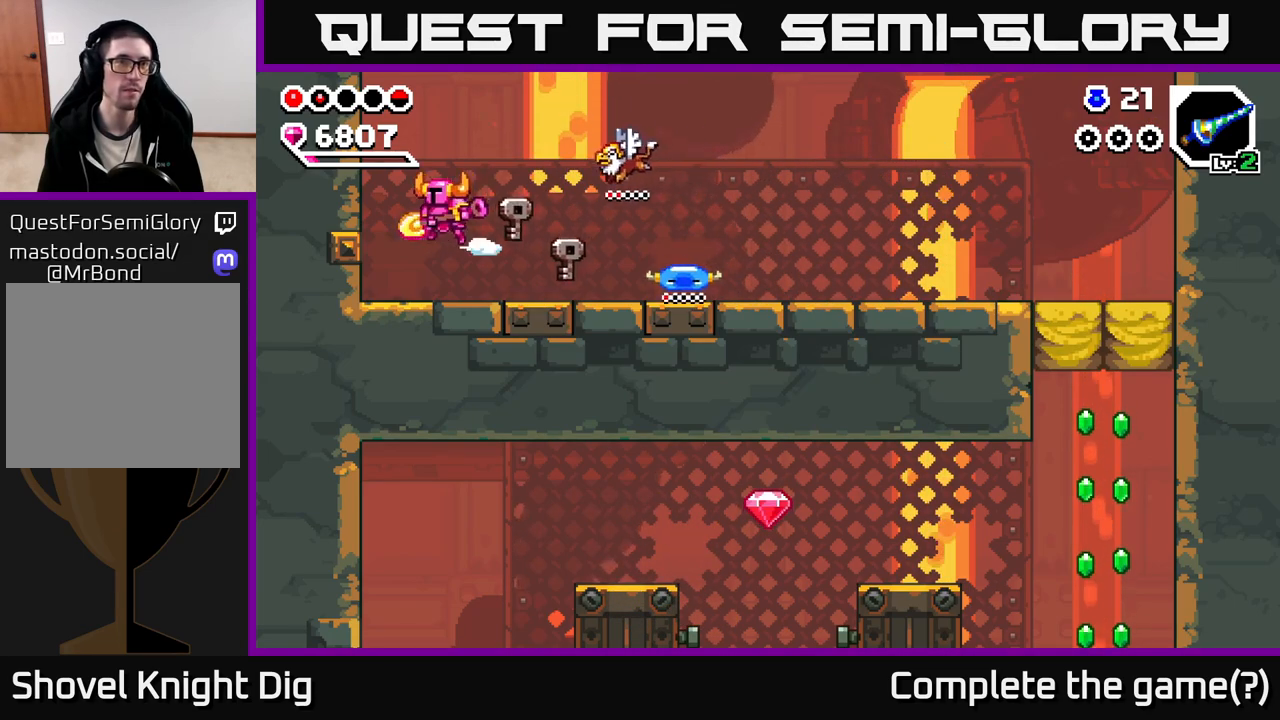
{"buttons": [], "left_stick": "left", "right_stick": "center", "events": []}
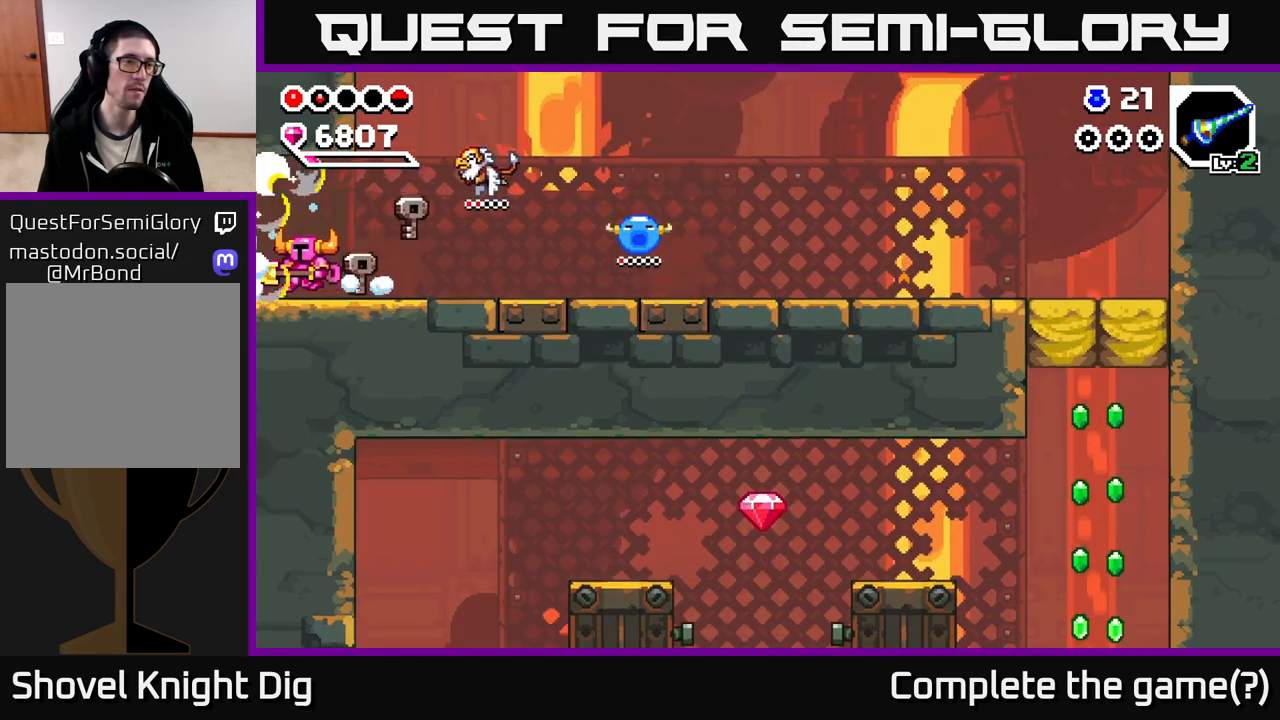
{"buttons": [], "left_stick": "center", "right_stick": "center", "events": [[500, "left_stick", "center"]]}
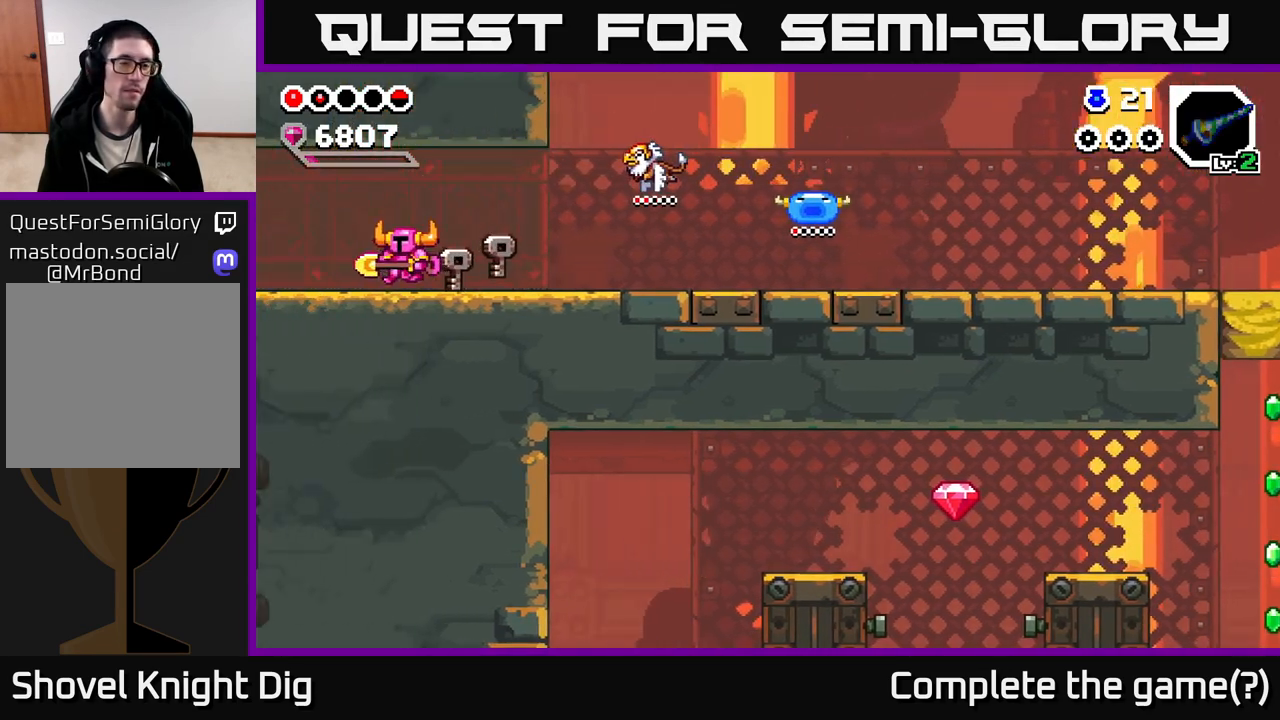
{"buttons": [], "left_stick": "left", "right_stick": "center", "events": [[183, "left_stick", "left"]]}
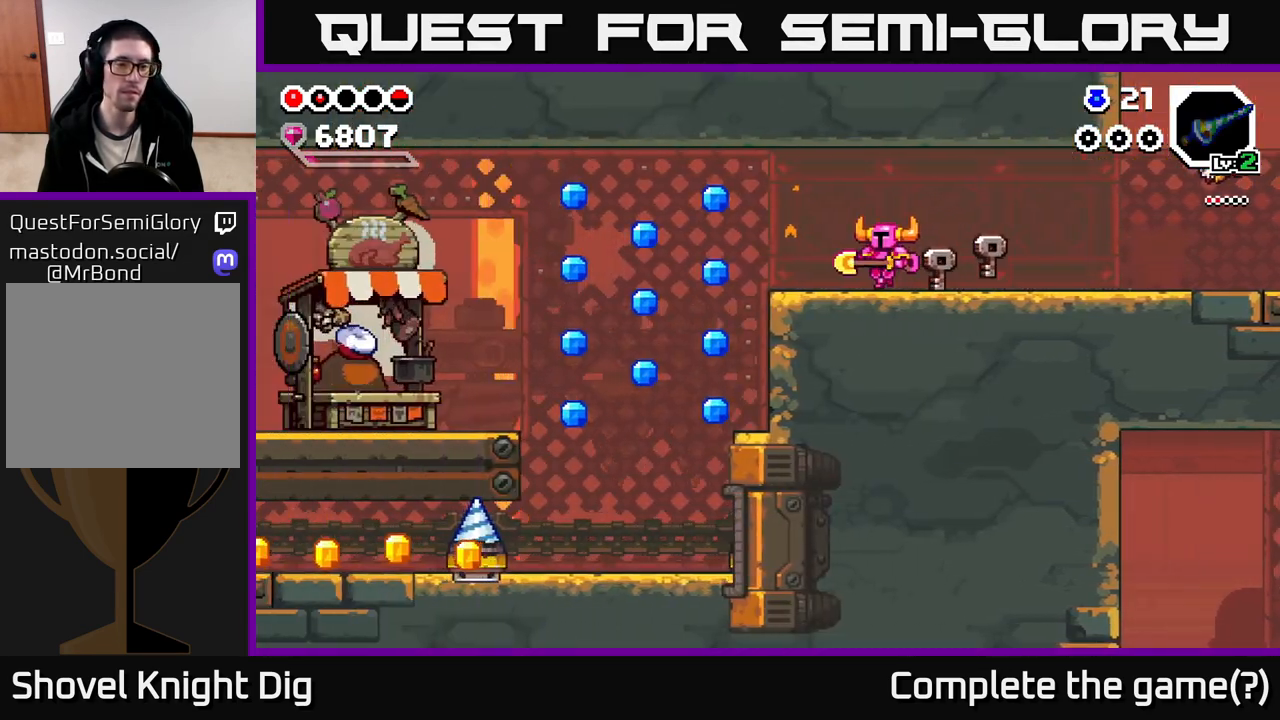
{"buttons": [], "left_stick": "left", "right_stick": "center", "events": []}
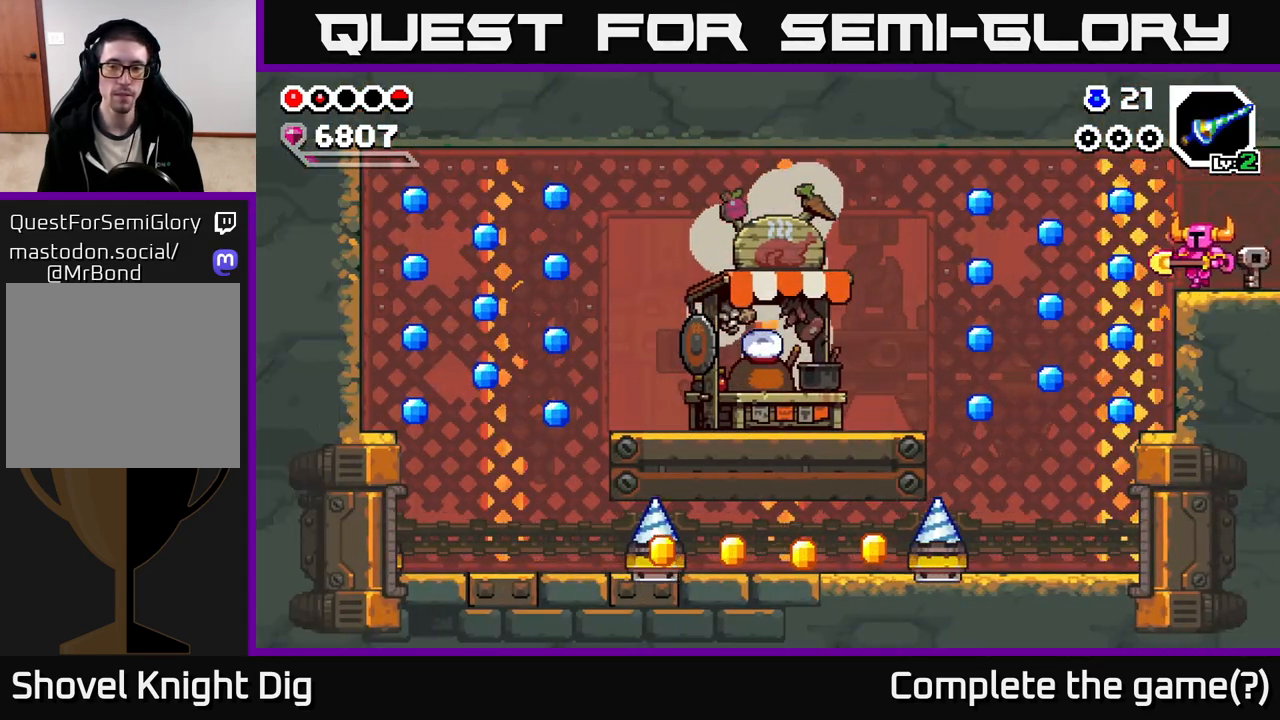
{"buttons": [], "left_stick": "center", "right_stick": "center", "events": [[67, "A", "down"], [167, "A", "up"], [400, "left_stick", "center"]]}
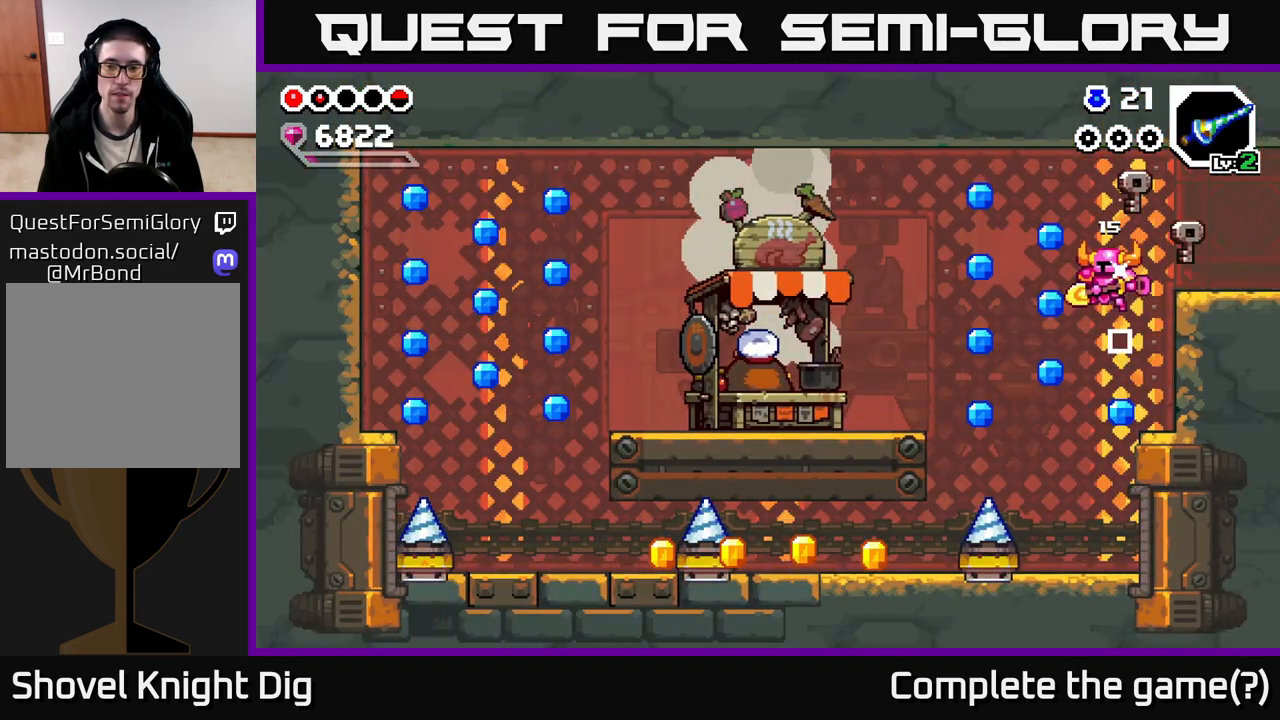
{"buttons": ["A"], "left_stick": "left", "right_stick": "center", "events": [[33, "left_stick", "right"], [217, "left_stick", "left"], [283, "A", "down"]]}
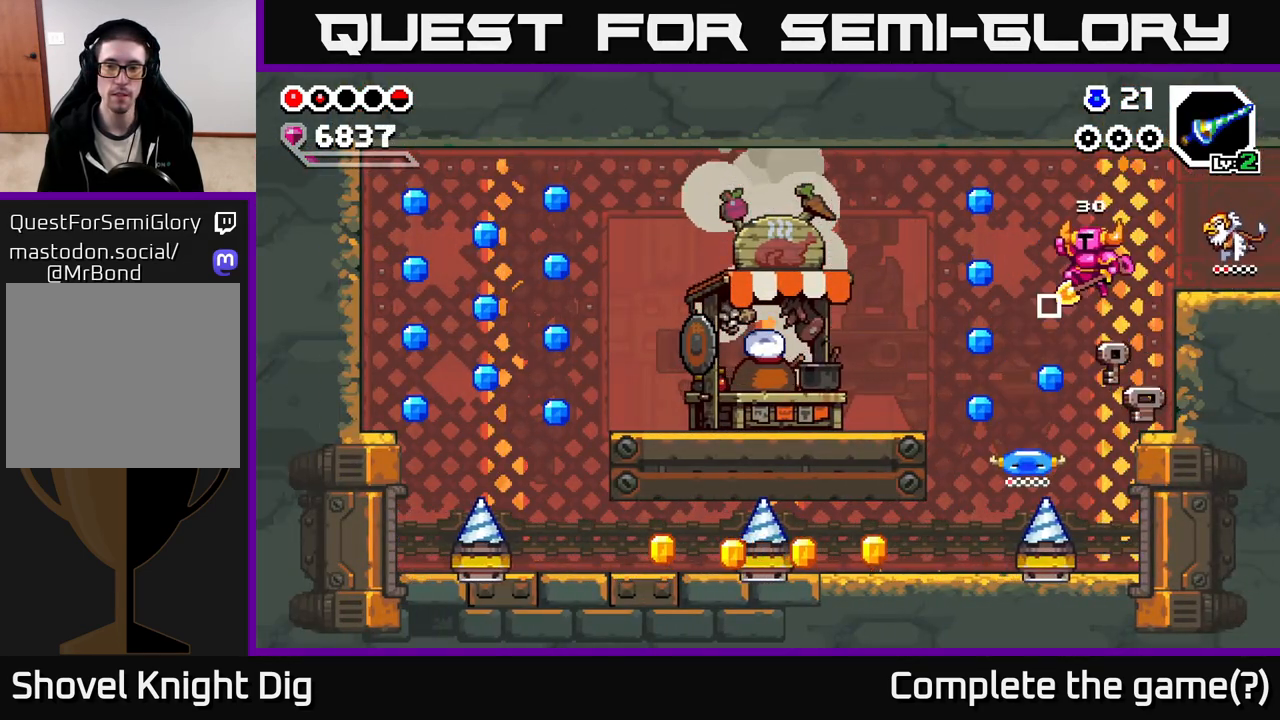
{"buttons": [], "left_stick": "down-left", "right_stick": "center", "events": [[233, "A", "up"], [300, "left_stick", "center"], [350, "left_stick", "down-right"], [433, "left_stick", "down-left"]]}